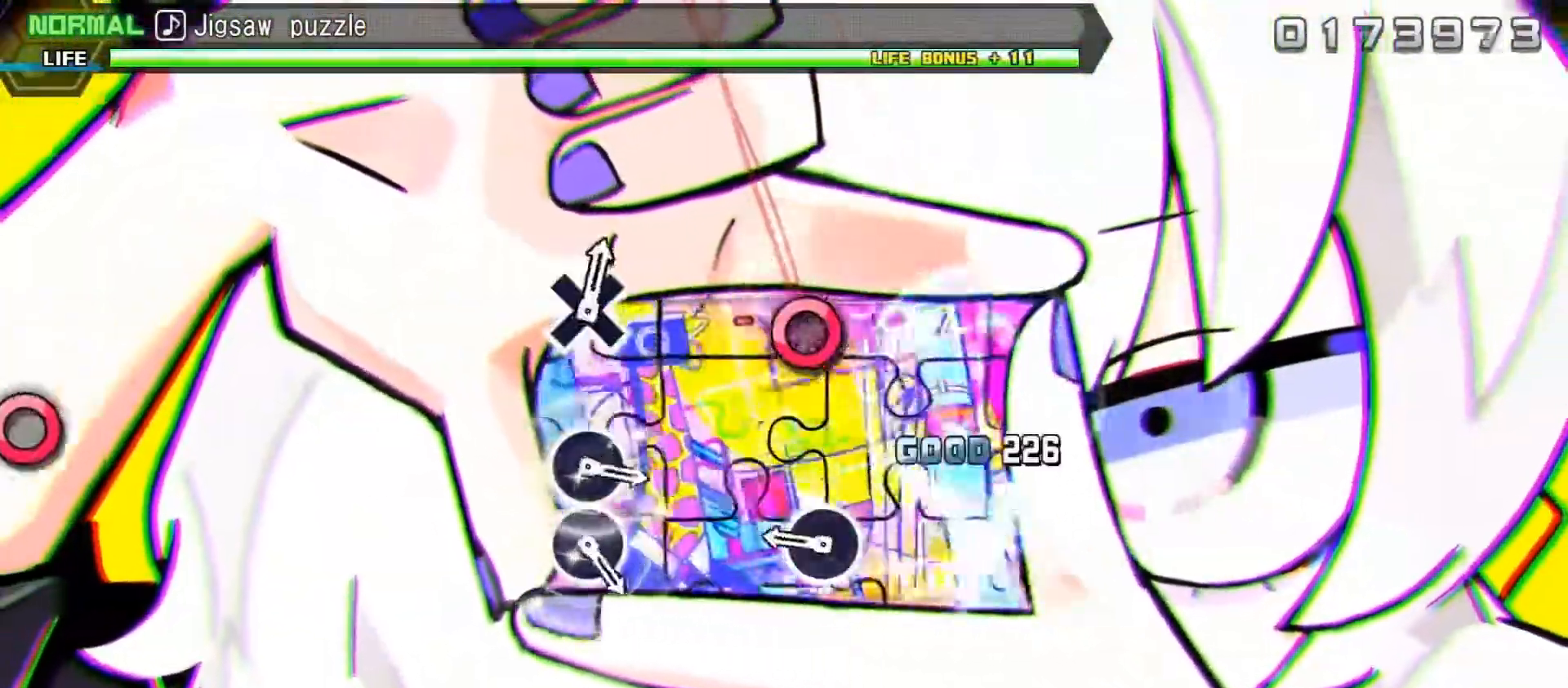
Gameplay with a controller (PlayStation layout); each line is a JSON object with the inputs held at the frame after it. "events" lists button and stick changes between this image and that frame as [ms after this image, input, new state], when the widget could be followed in between. Not read: L3 R3.
{"buttons": [], "left_stick": "center", "right_stick": "center", "events": [[250, "CIRCLE", "down"], [333, "CIRCLE", "up"]]}
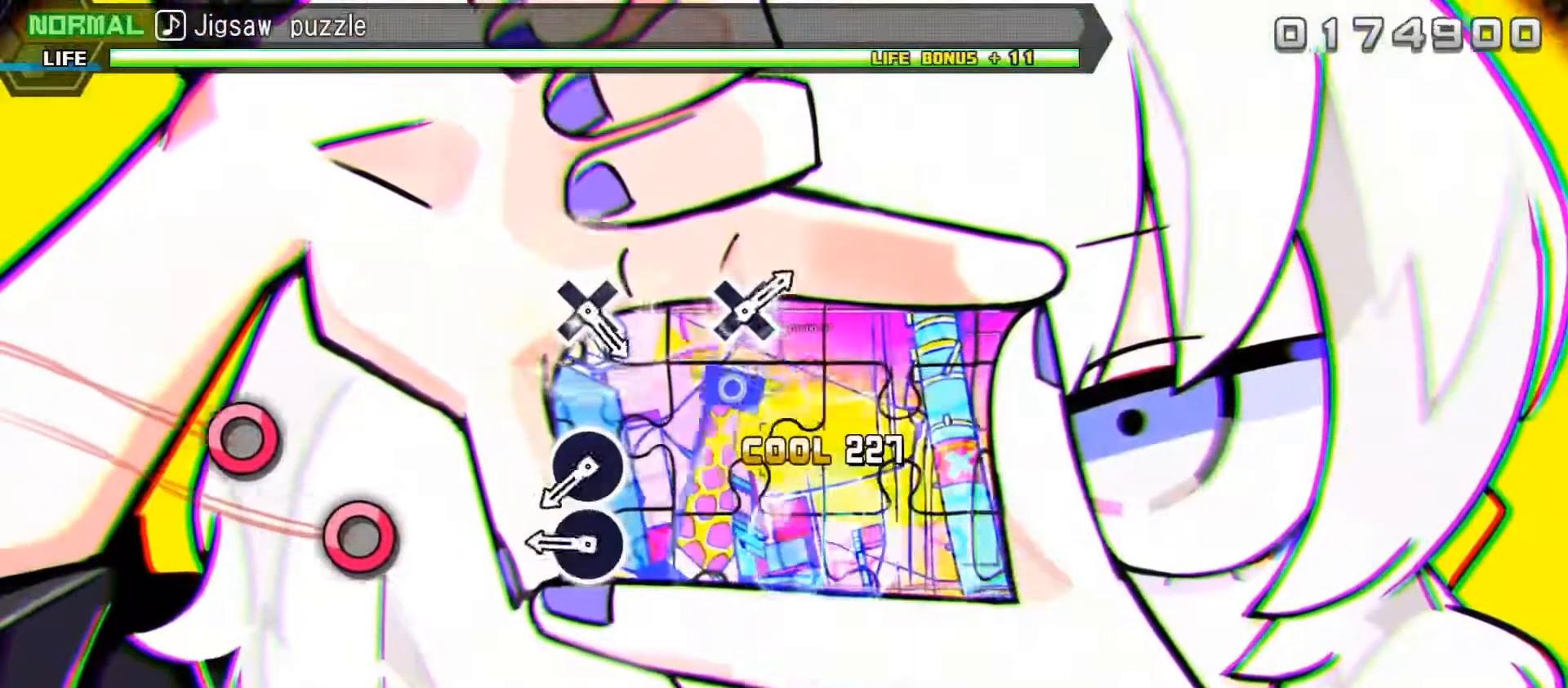
{"buttons": [], "left_stick": "center", "right_stick": "center", "events": [[200, "CIRCLE", "down"], [300, "CIRCLE", "up"], [400, "CIRCLE", "down"], [467, "CIRCLE", "up"]]}
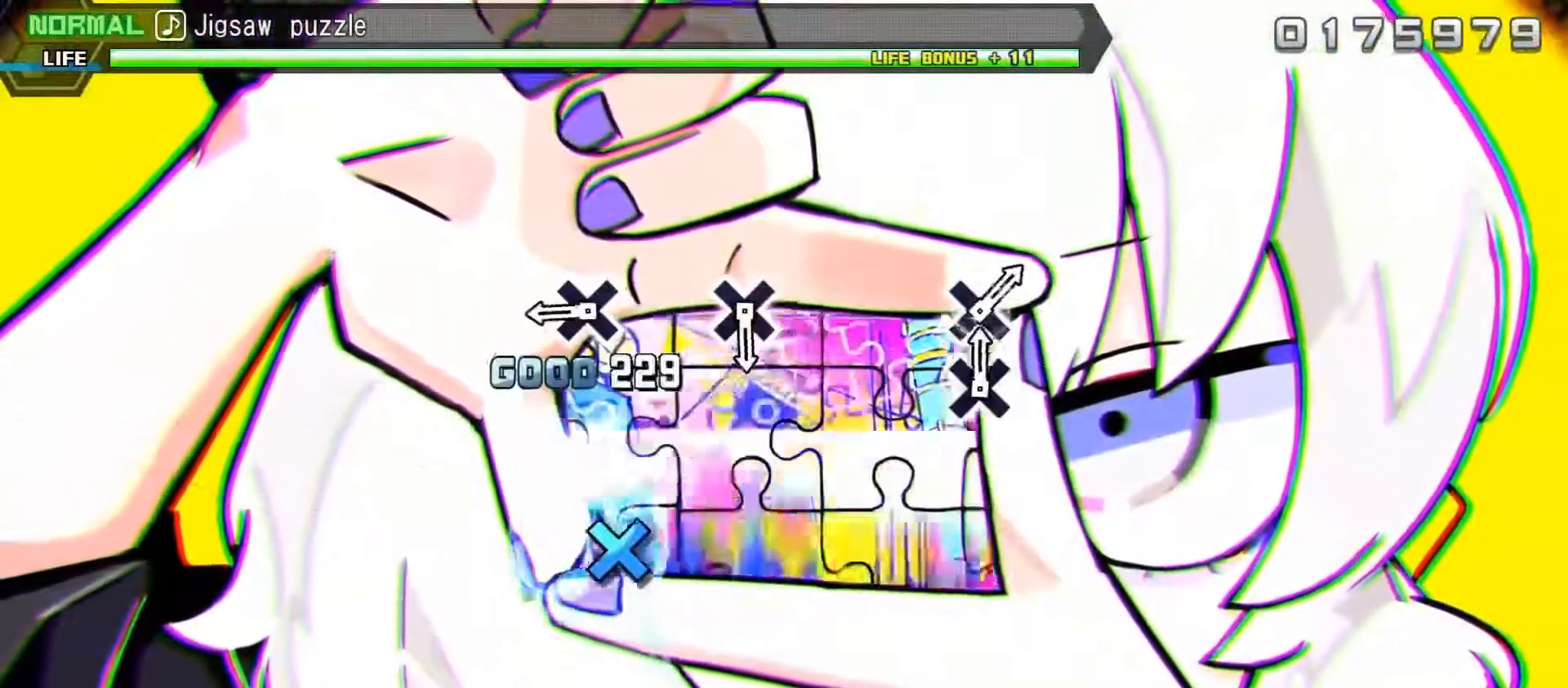
{"buttons": [], "left_stick": "center", "right_stick": "center", "events": [[267, "DPAD_DOWN", "down"], [383, "DPAD_DOWN", "up"]]}
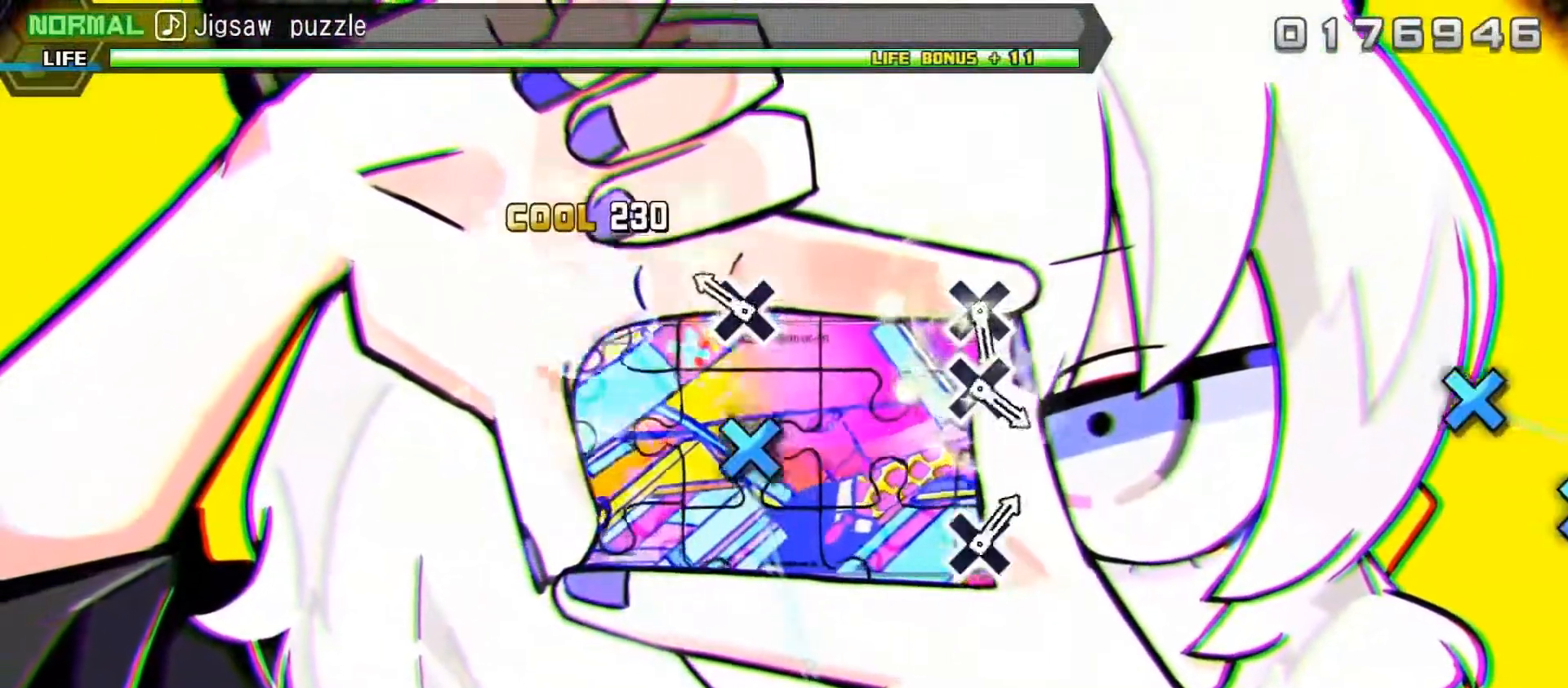
{"buttons": [], "left_stick": "center", "right_stick": "center", "events": [[150, "DPAD_DOWN", "down"], [250, "DPAD_DOWN", "up"]]}
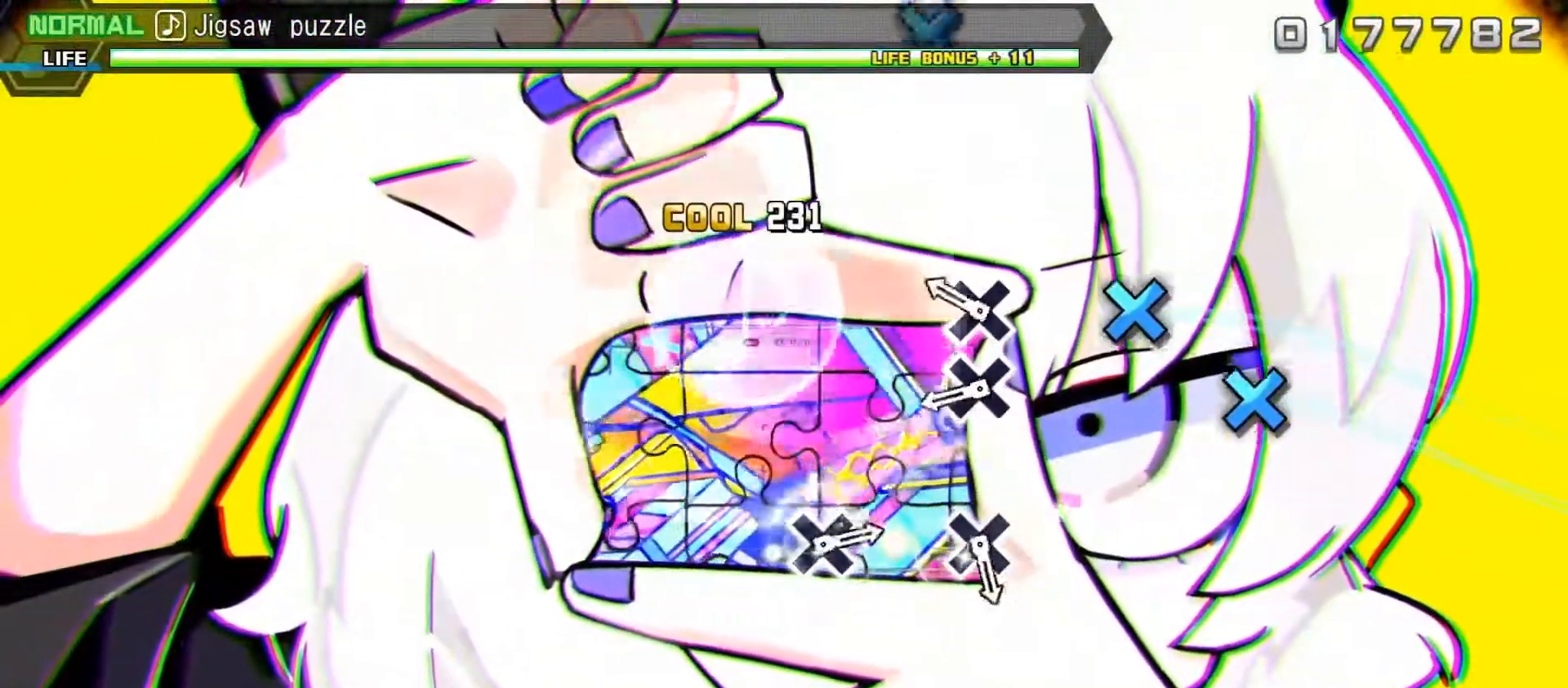
{"buttons": [], "left_stick": "center", "right_stick": "center", "events": [[167, "DPAD_DOWN", "down"], [250, "DPAD_DOWN", "up"], [333, "DPAD_DOWN", "down"], [433, "DPAD_DOWN", "up"]]}
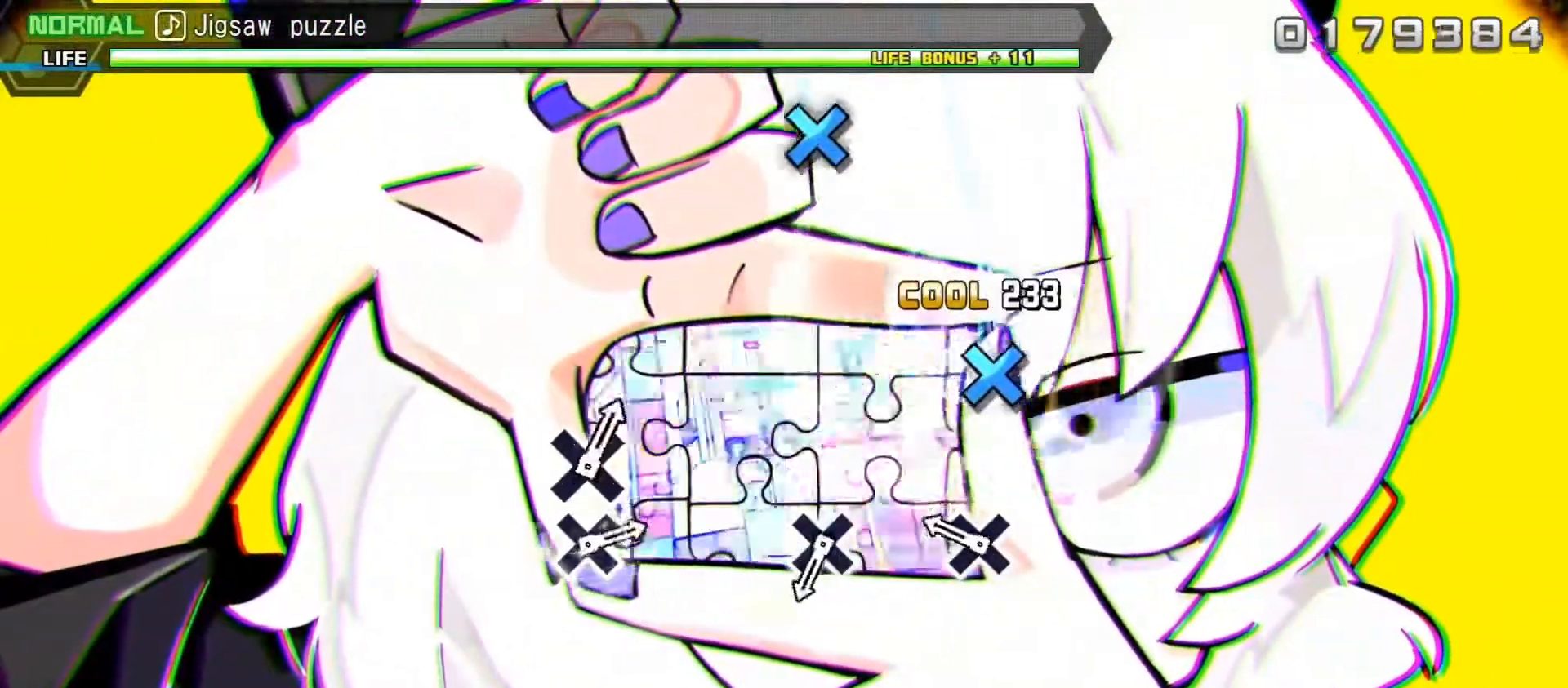
{"buttons": [], "left_stick": "center", "right_stick": "center", "events": [[183, "DPAD_DOWN", "down"], [283, "DPAD_DOWN", "up"]]}
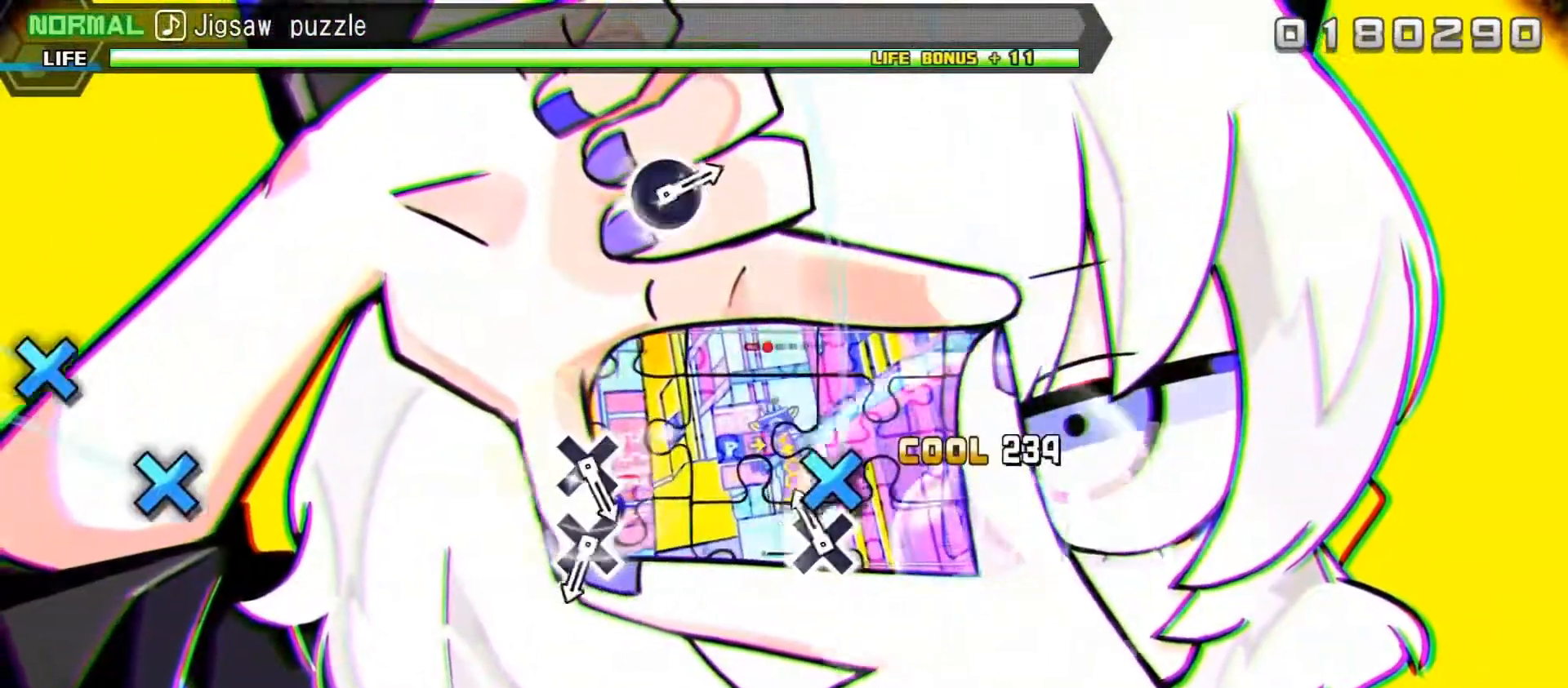
{"buttons": [], "left_stick": "center", "right_stick": "center", "events": [[67, "DPAD_DOWN", "down"], [150, "DPAD_DOWN", "up"]]}
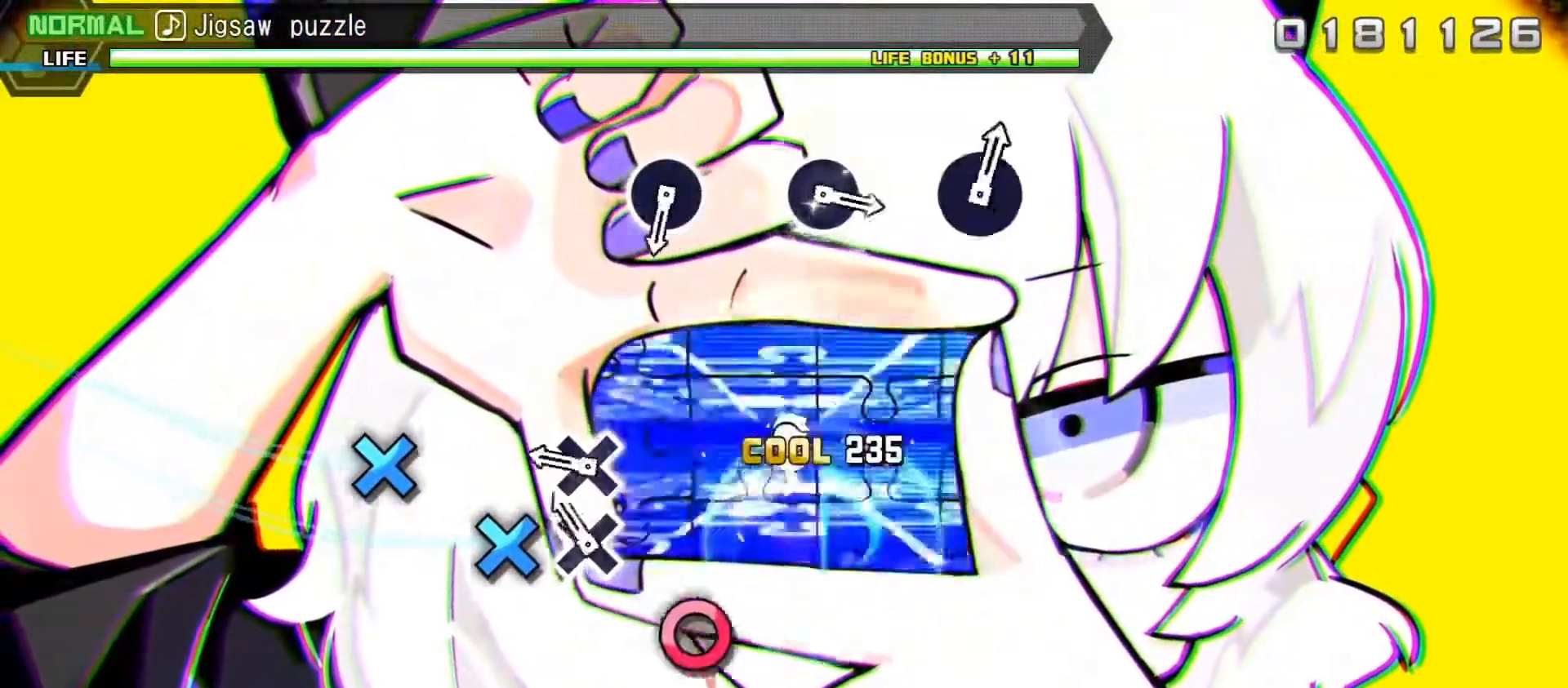
{"buttons": [], "left_stick": "center", "right_stick": "center", "events": [[33, "DPAD_DOWN", "down"], [100, "DPAD_DOWN", "up"], [183, "DPAD_DOWN", "down"], [250, "DPAD_DOWN", "up"]]}
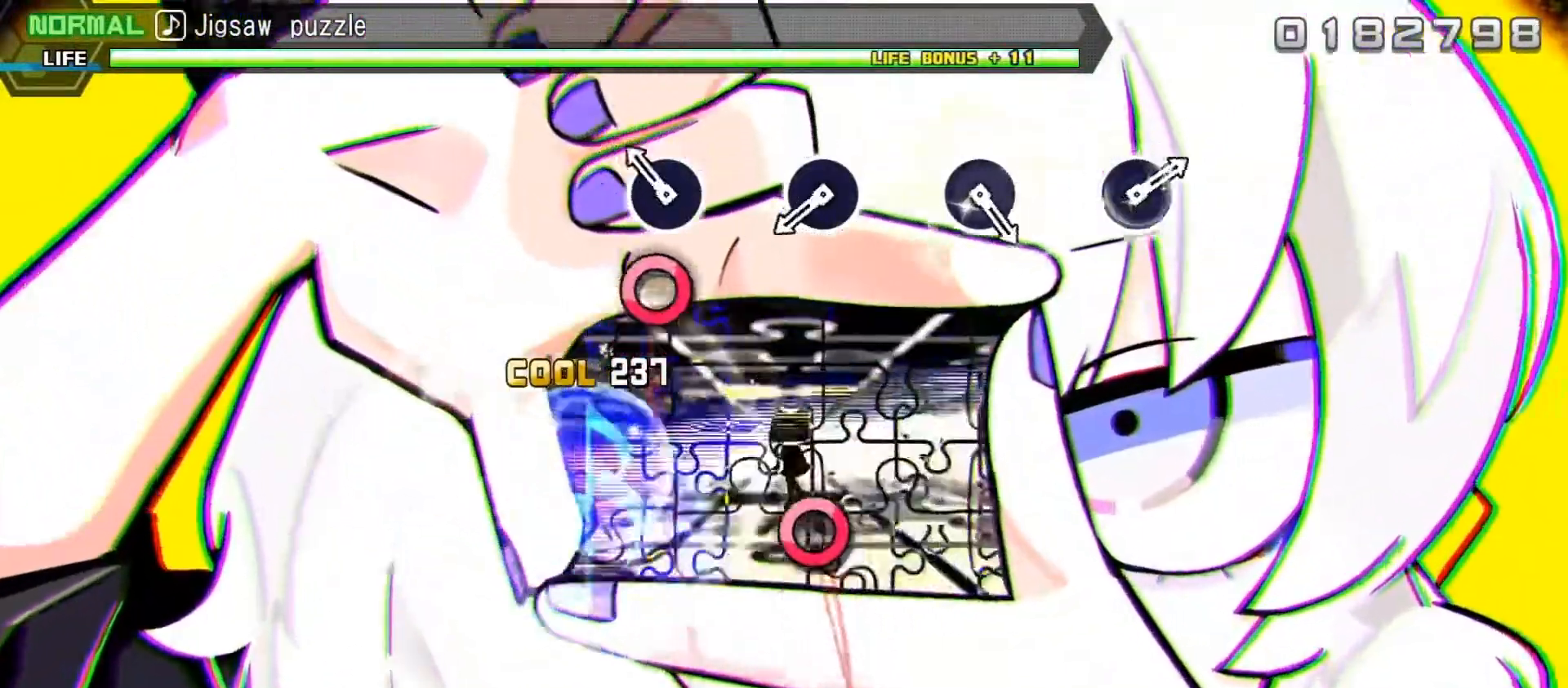
{"buttons": ["CIRCLE"], "left_stick": "center", "right_stick": "center", "events": [[100, "CIRCLE", "down"], [183, "CIRCLE", "up"], [450, "CIRCLE", "down"]]}
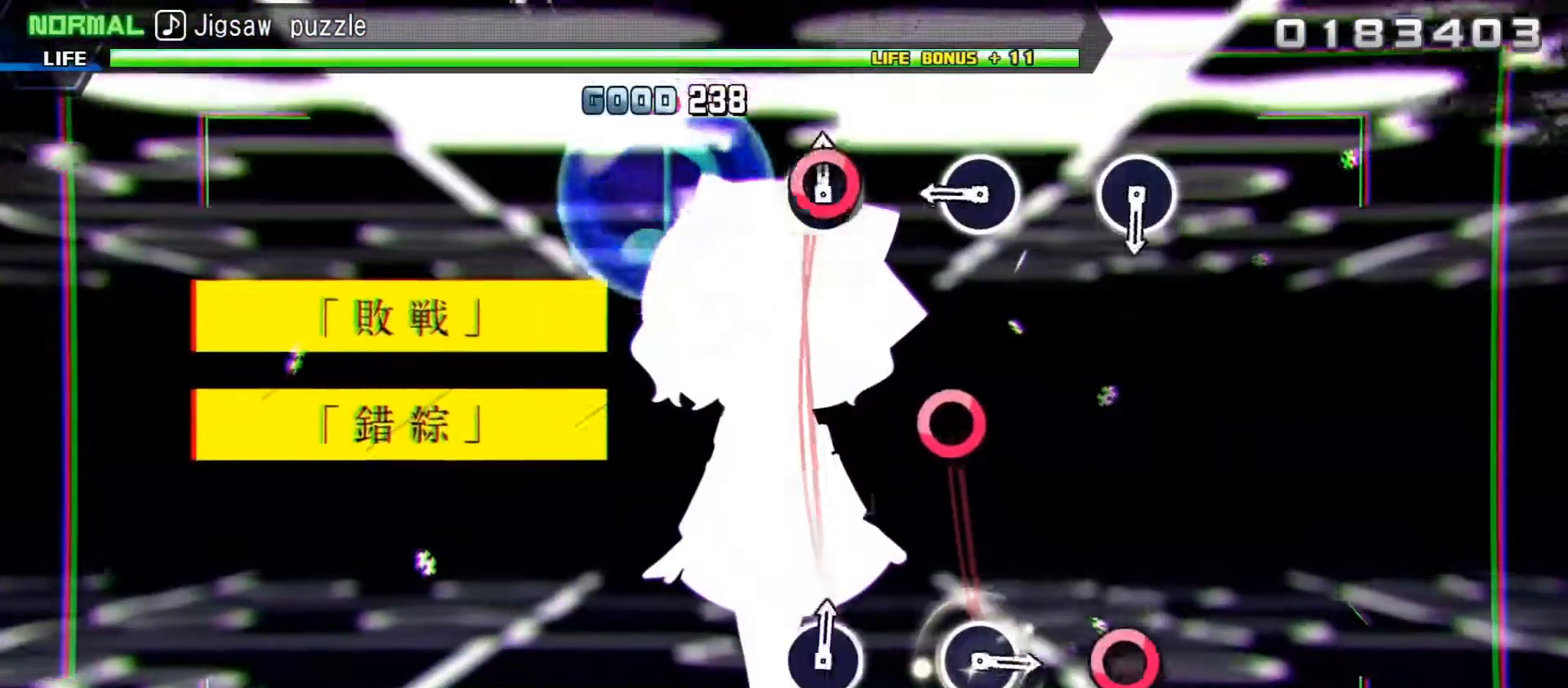
{"buttons": [], "left_stick": "center", "right_stick": "center", "events": [[33, "CIRCLE", "up"], [283, "CIRCLE", "down"], [383, "CIRCLE", "up"]]}
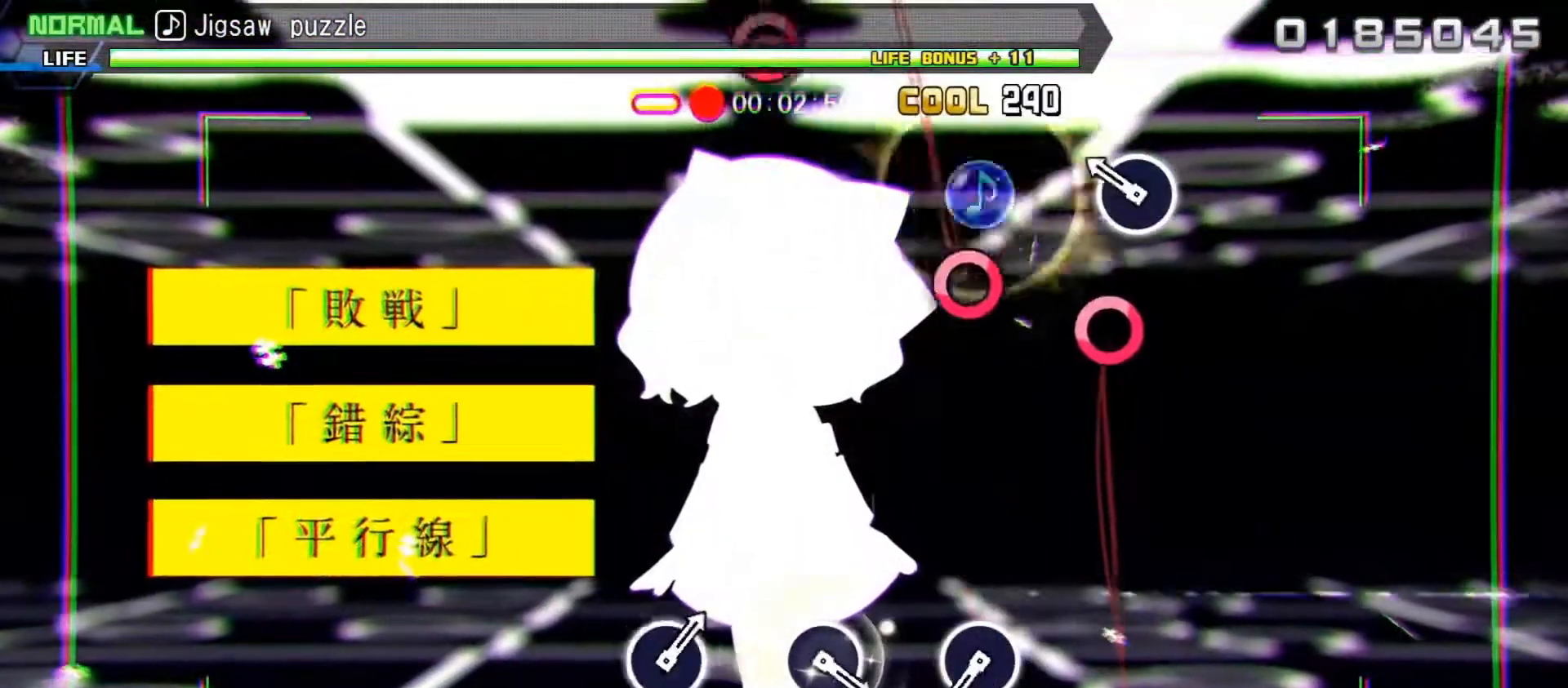
{"buttons": ["CIRCLE"], "left_stick": "center", "right_stick": "center", "events": [[117, "CIRCLE", "down"], [200, "CIRCLE", "up"], [483, "CIRCLE", "down"]]}
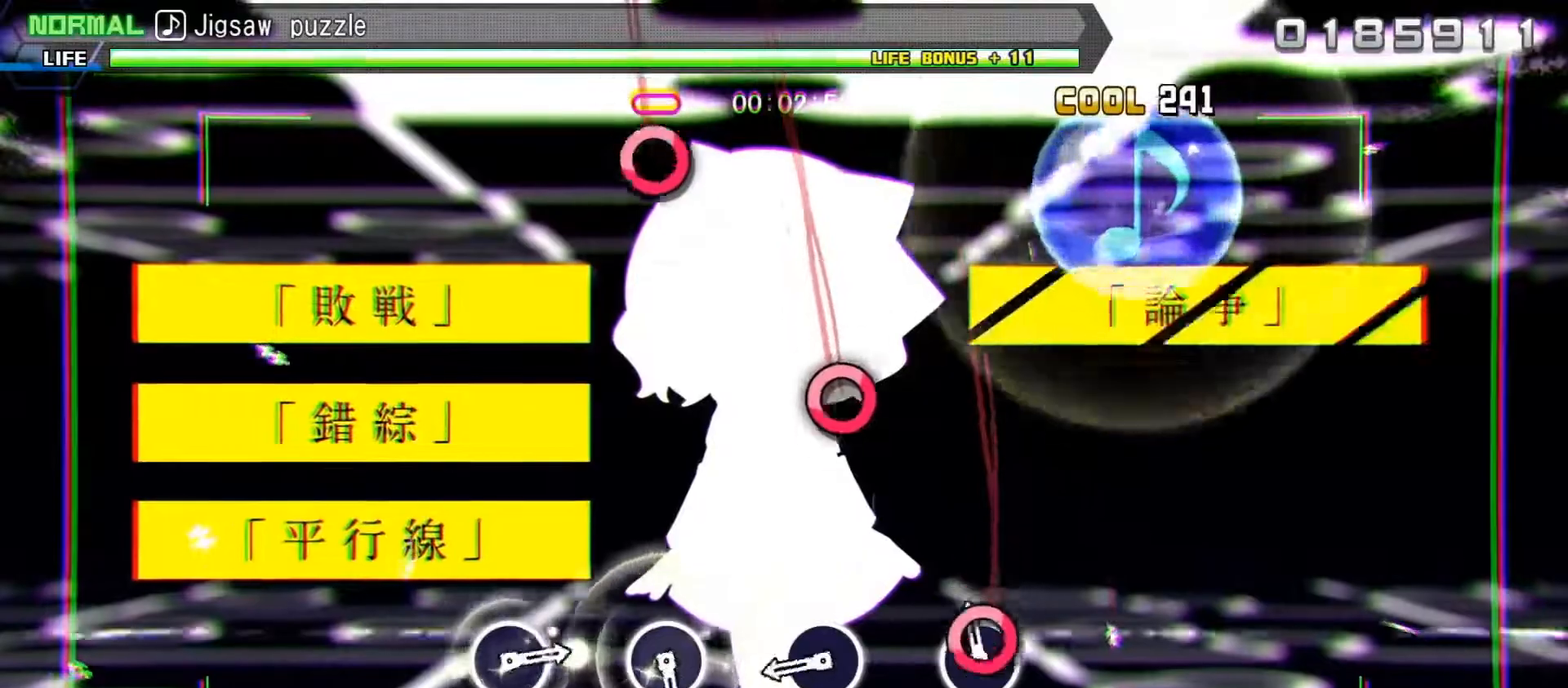
{"buttons": [], "left_stick": "center", "right_stick": "center", "events": [[83, "CIRCLE", "up"], [300, "CIRCLE", "down"], [383, "CIRCLE", "up"]]}
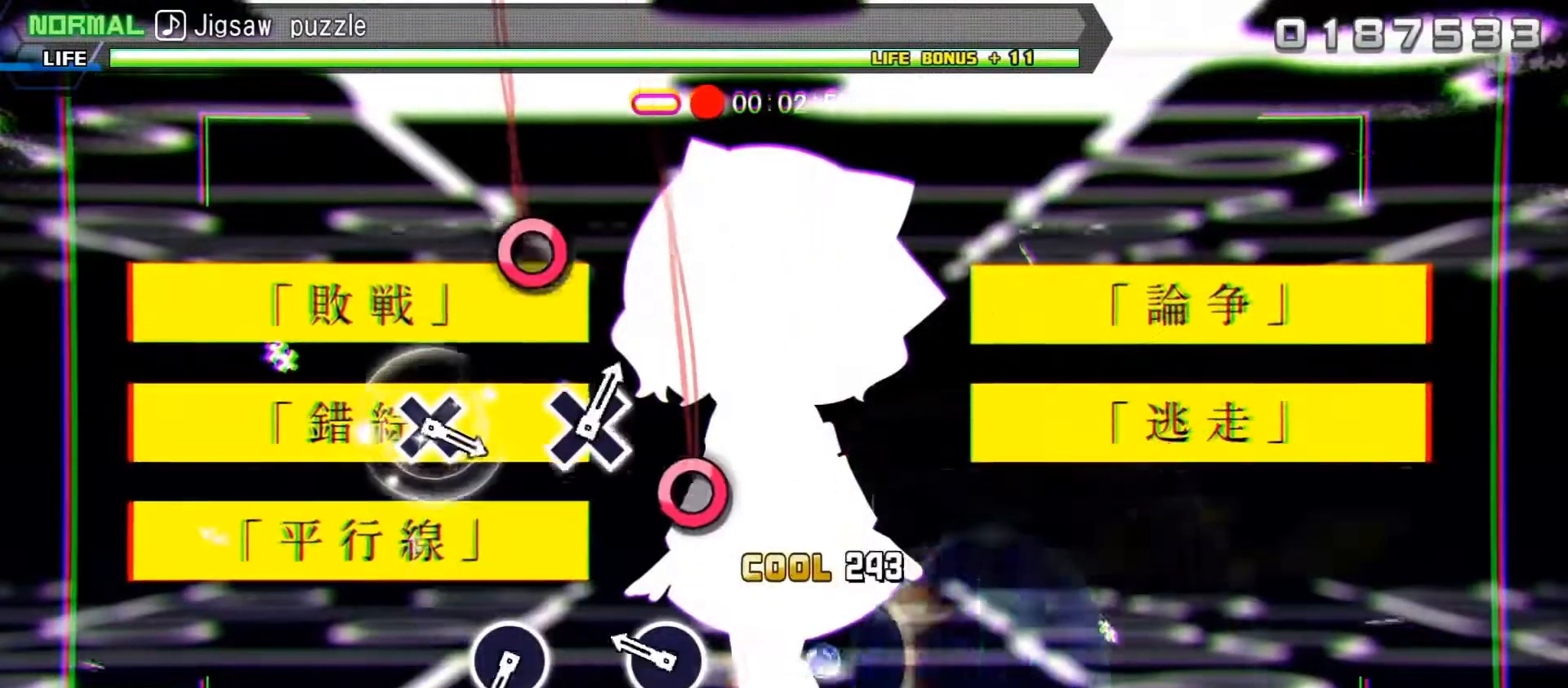
{"buttons": ["CIRCLE"], "left_stick": "center", "right_stick": "center", "events": [[150, "CIRCLE", "down"], [250, "CIRCLE", "up"], [483, "CIRCLE", "down"]]}
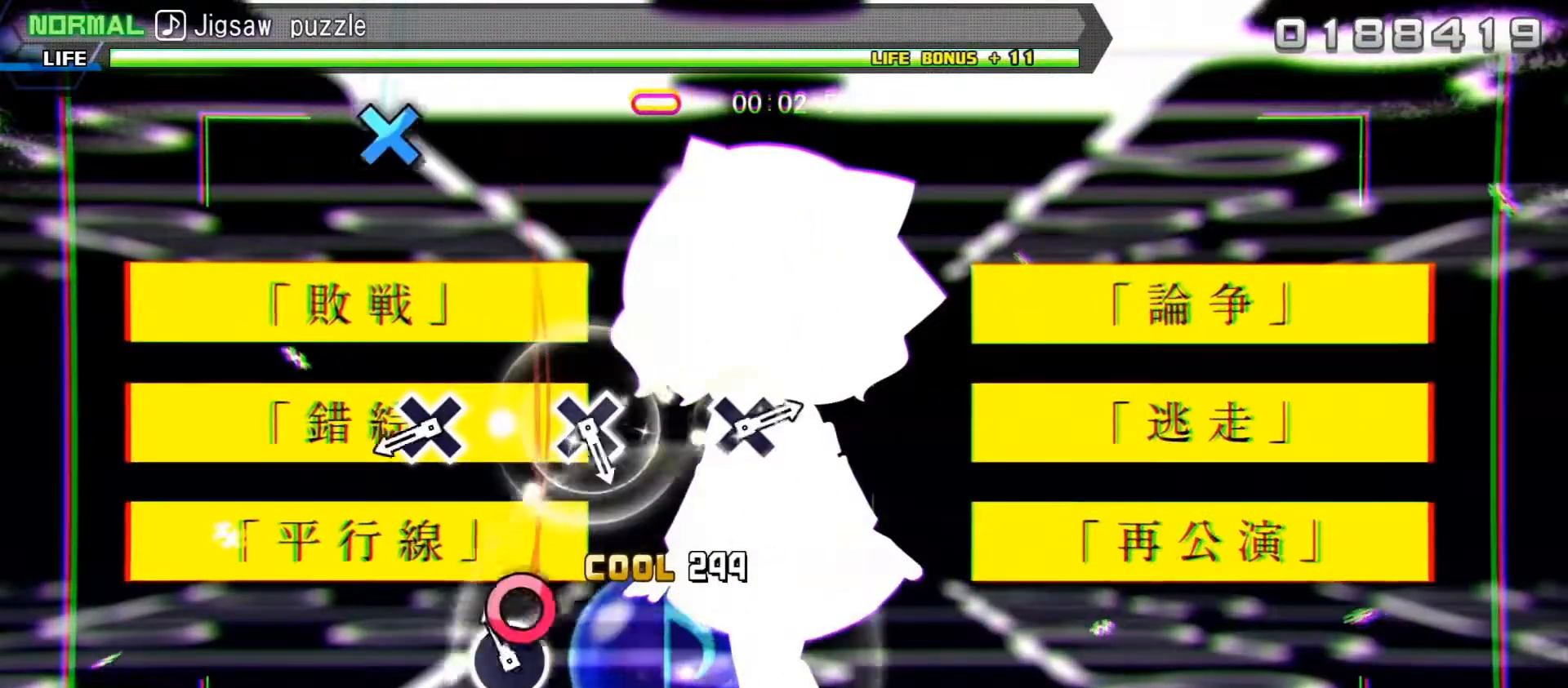
{"buttons": [], "left_stick": "center", "right_stick": "center", "events": [[83, "CIRCLE", "up"], [367, "DPAD_DOWN", "down"], [467, "DPAD_DOWN", "up"]]}
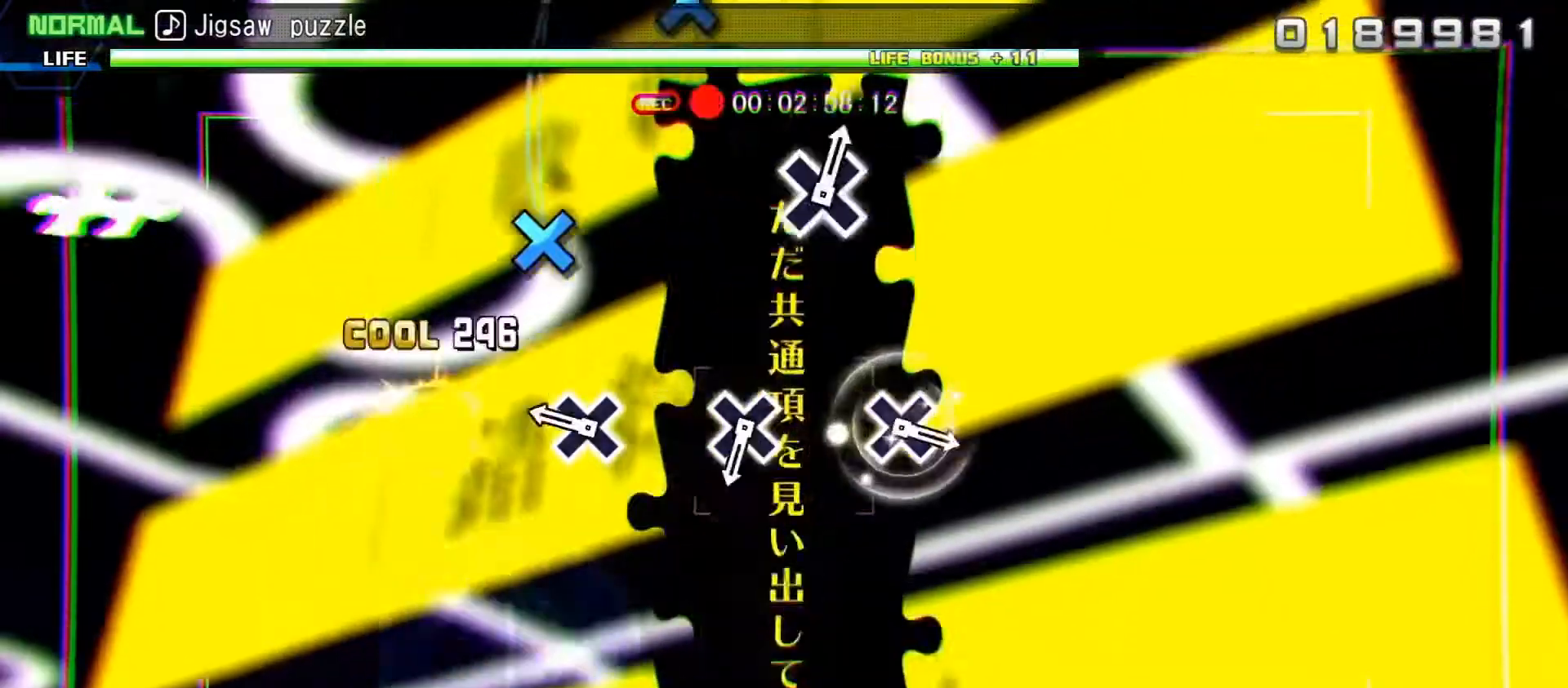
{"buttons": [], "left_stick": "center", "right_stick": "center", "events": [[217, "DPAD_DOWN", "down"], [317, "DPAD_DOWN", "up"]]}
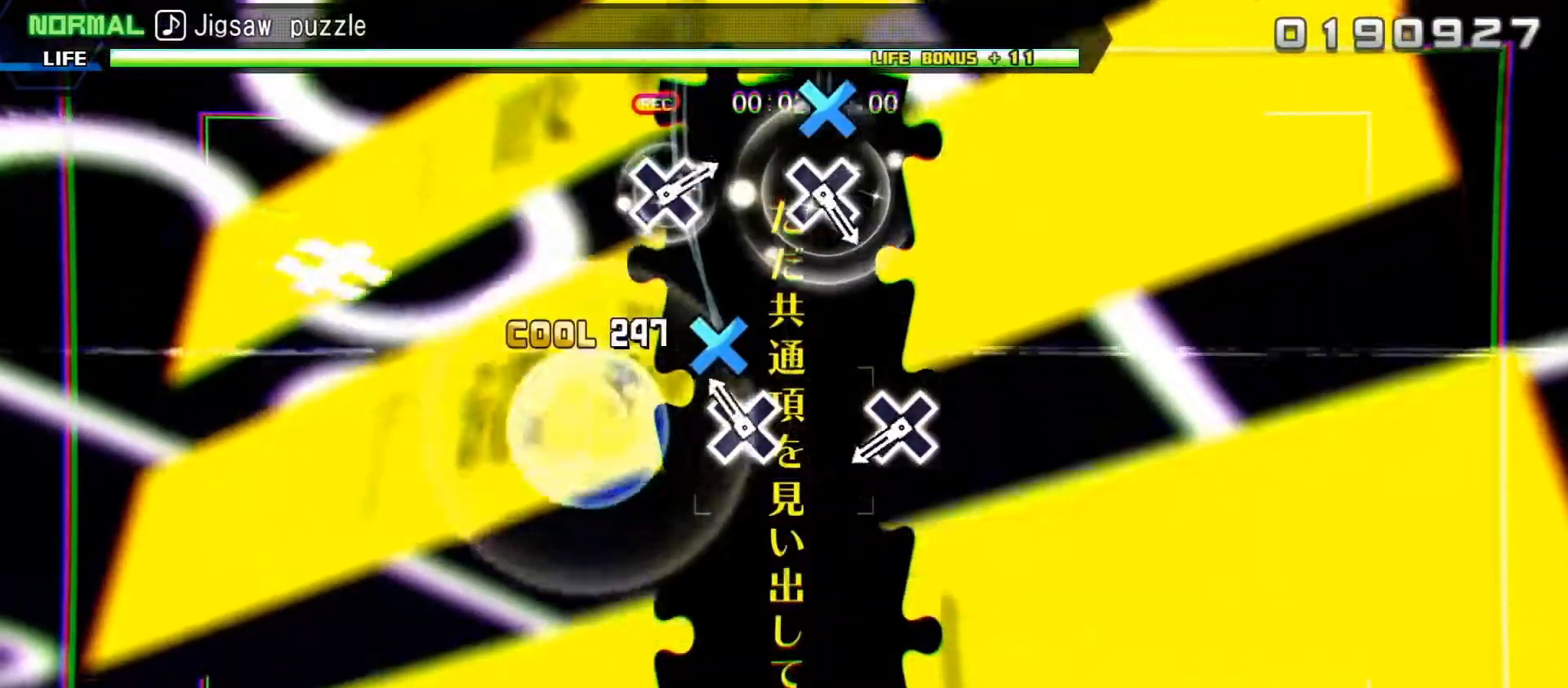
{"buttons": ["DPAD_DOWN"], "left_stick": "center", "right_stick": "center", "events": [[67, "DPAD_DOWN", "down"], [183, "DPAD_DOWN", "up"], [433, "DPAD_DOWN", "down"]]}
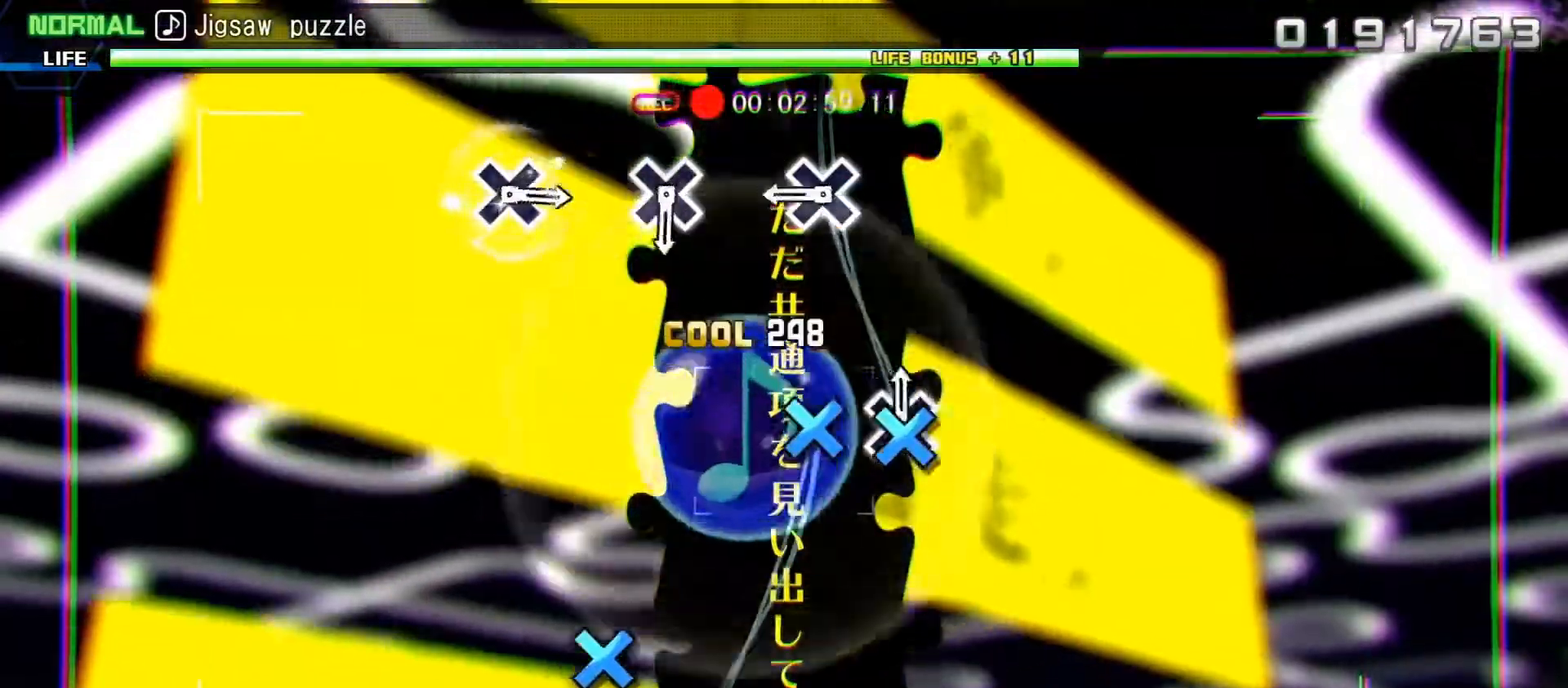
{"buttons": [], "left_stick": "center", "right_stick": "center", "events": [[33, "DPAD_DOWN", "up"], [283, "DPAD_DOWN", "down"], [383, "DPAD_DOWN", "up"]]}
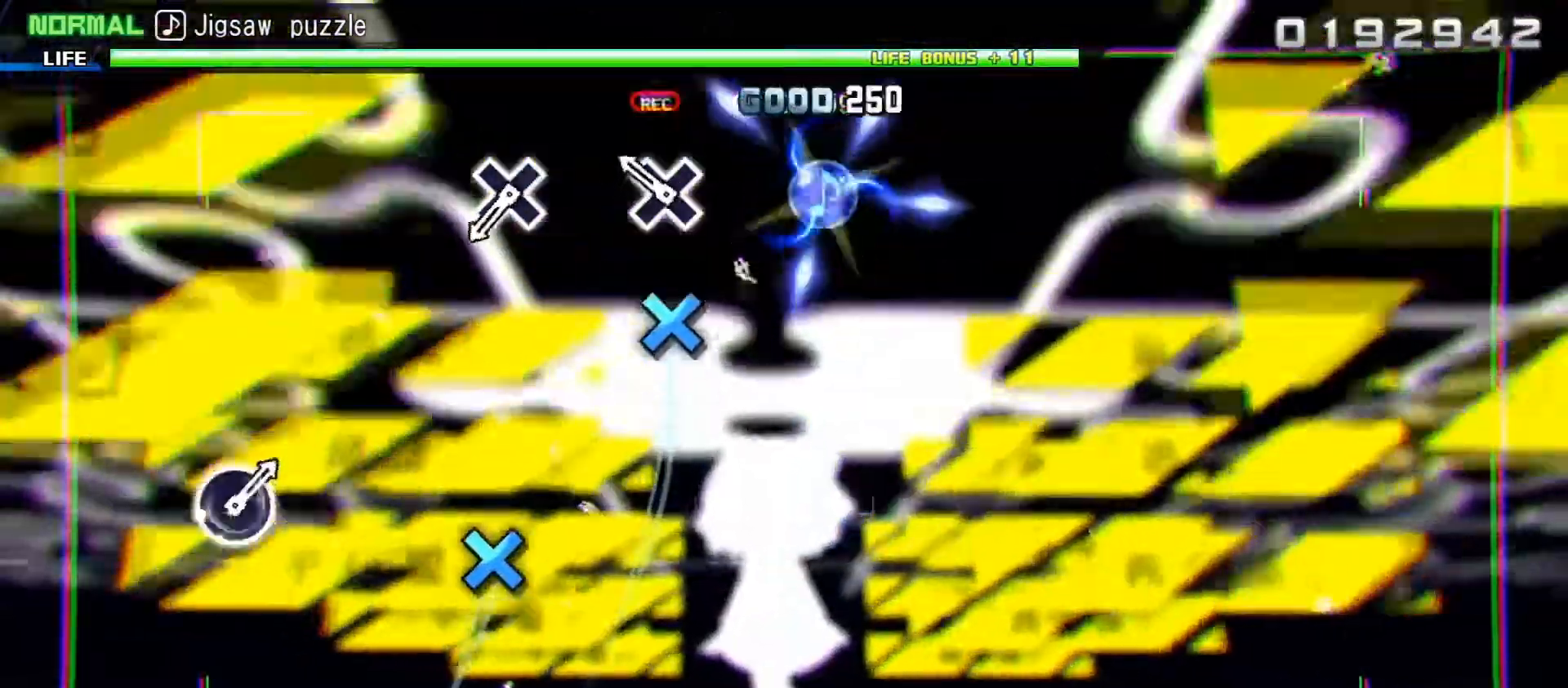
{"buttons": ["DPAD_DOWN"], "left_stick": "center", "right_stick": "center", "events": [[117, "DPAD_DOWN", "down"], [217, "DPAD_DOWN", "up"], [433, "DPAD_DOWN", "down"]]}
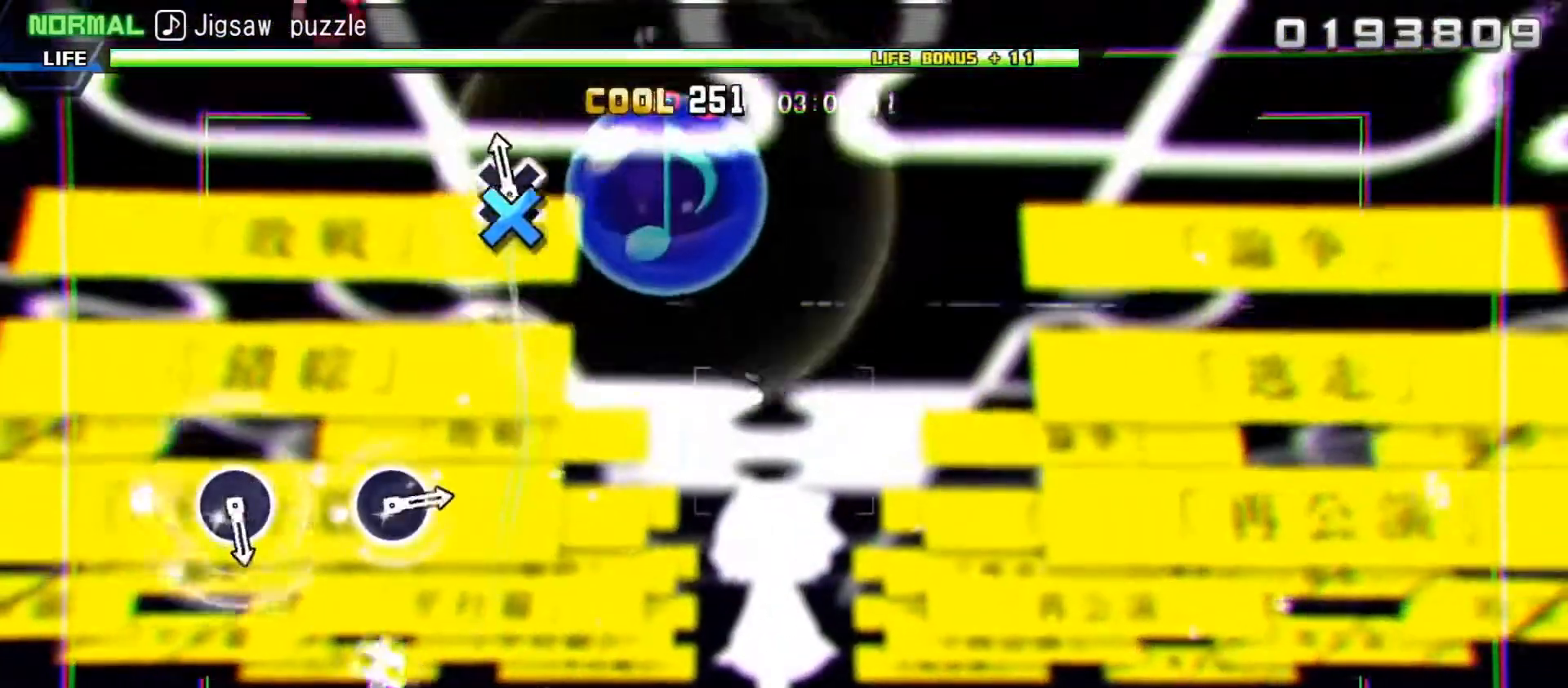
{"buttons": [], "left_stick": "center", "right_stick": "center", "events": [[33, "DPAD_DOWN", "up"]]}
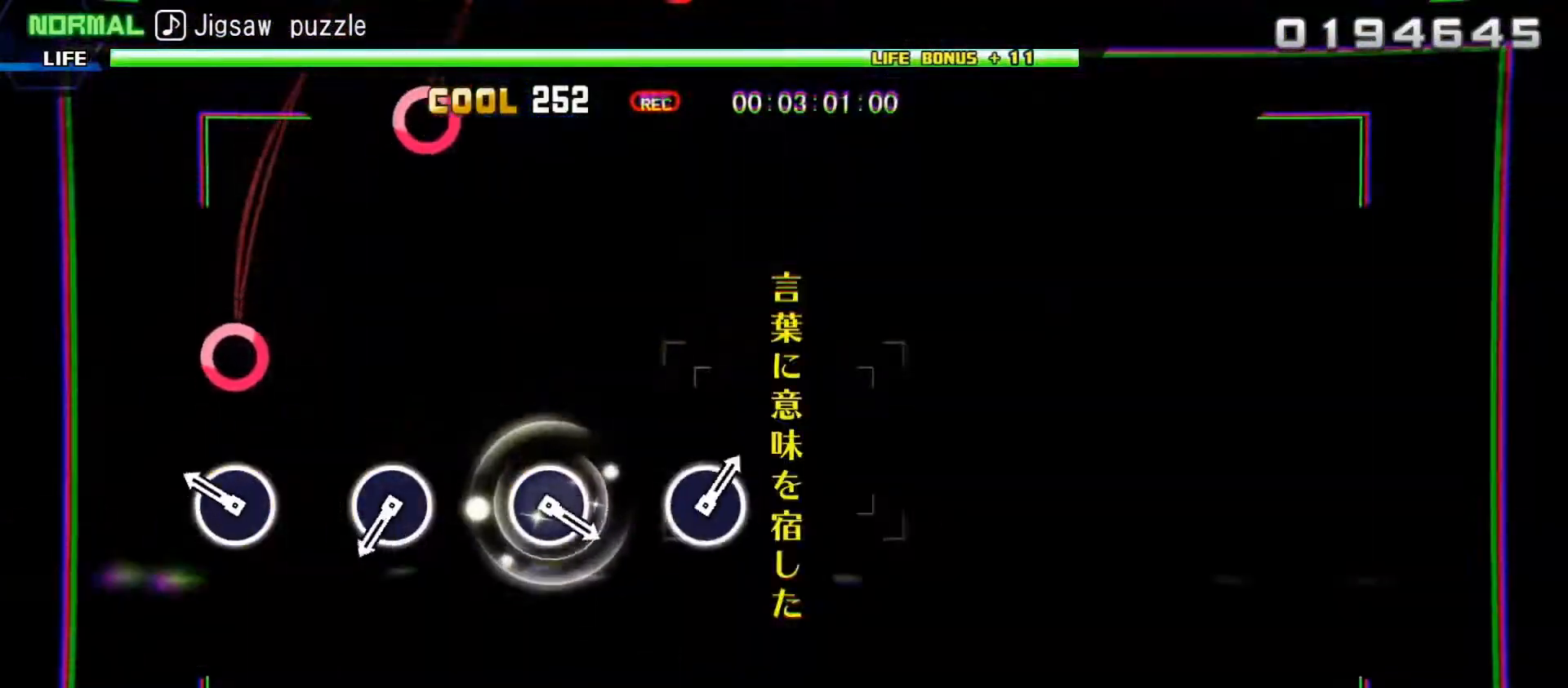
{"buttons": ["CIRCLE"], "left_stick": "center", "right_stick": "center", "events": [[150, "CIRCLE", "down"], [250, "CIRCLE", "up"], [500, "CIRCLE", "down"]]}
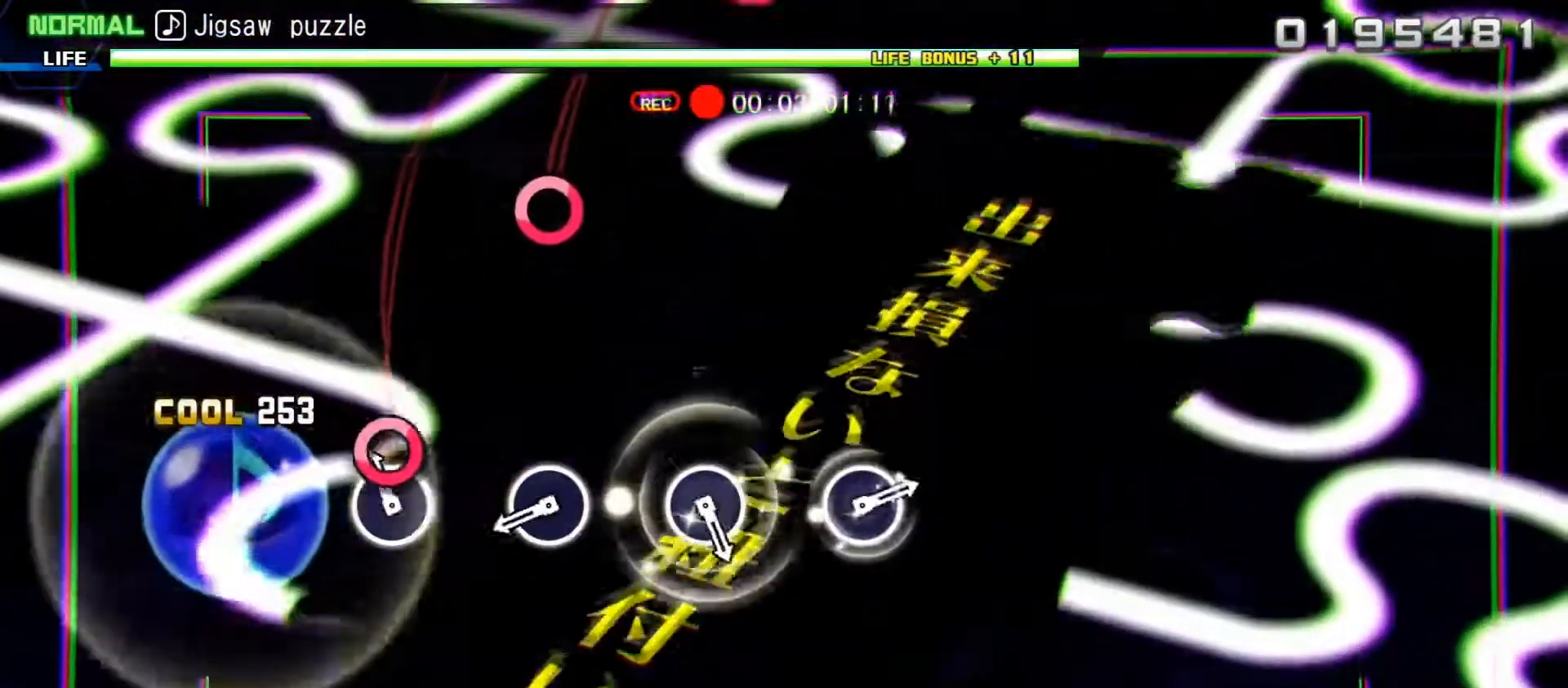
{"buttons": [], "left_stick": "center", "right_stick": "center", "events": [[100, "CIRCLE", "up"], [350, "CIRCLE", "down"], [450, "CIRCLE", "up"]]}
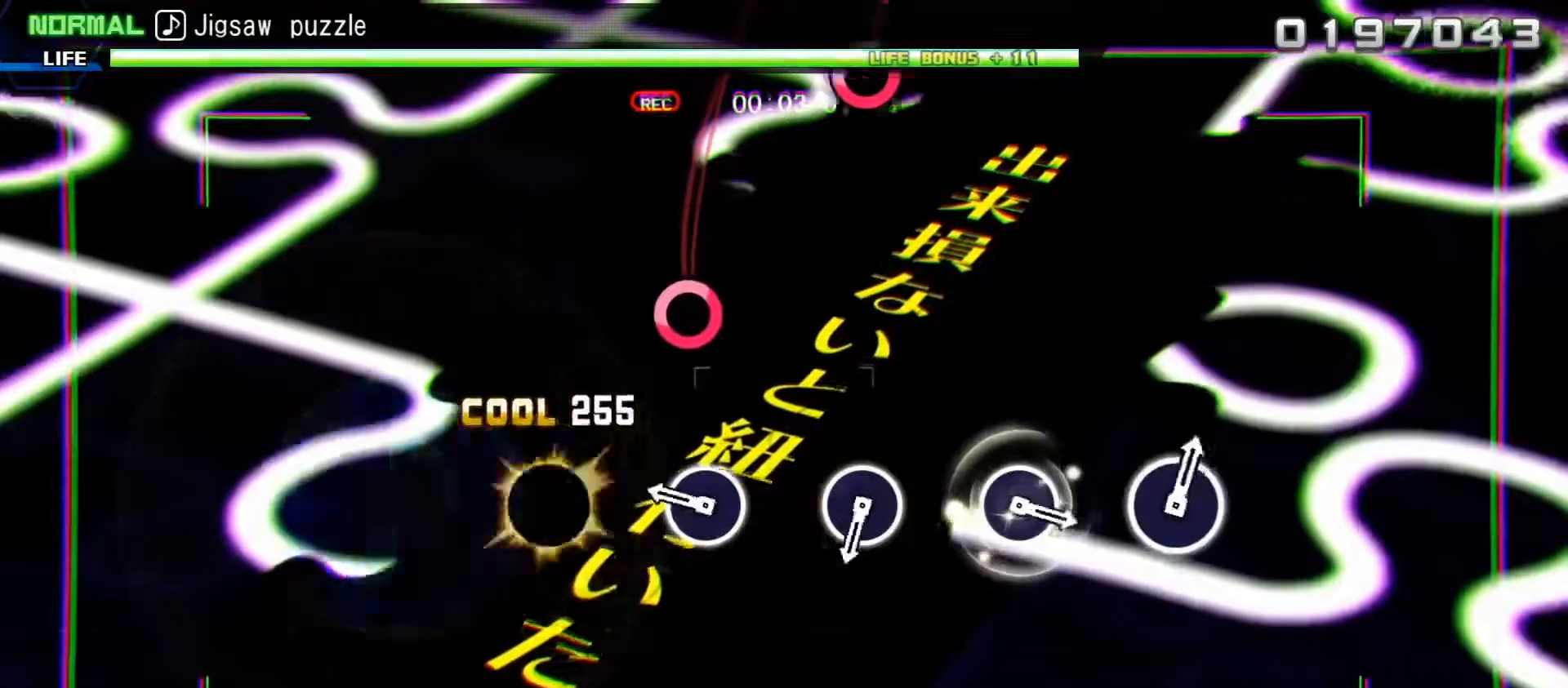
{"buttons": [], "left_stick": "center", "right_stick": "center", "events": [[200, "CIRCLE", "down"], [317, "CIRCLE", "up"]]}
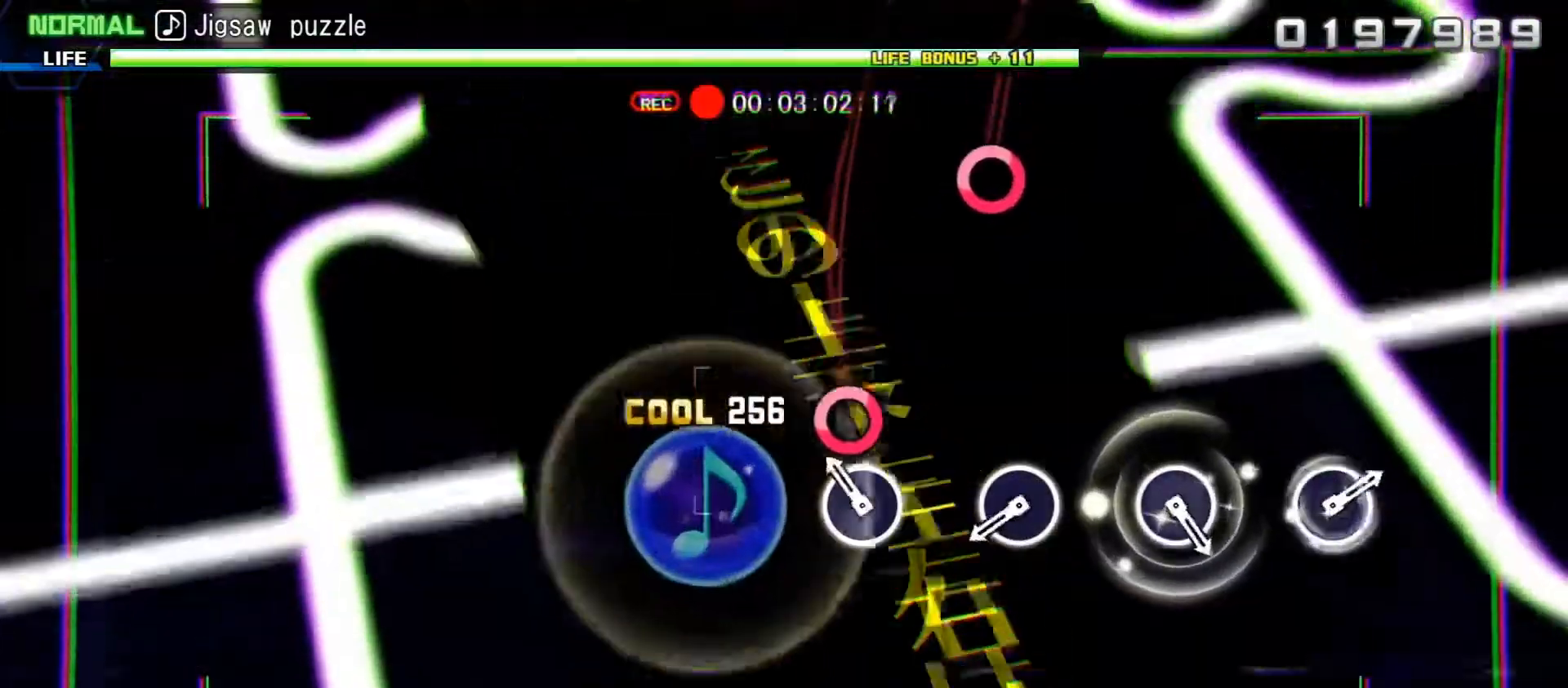
{"buttons": [], "left_stick": "center", "right_stick": "center", "events": [[50, "CIRCLE", "down"], [167, "CIRCLE", "up"], [400, "CIRCLE", "down"], [500, "CIRCLE", "up"]]}
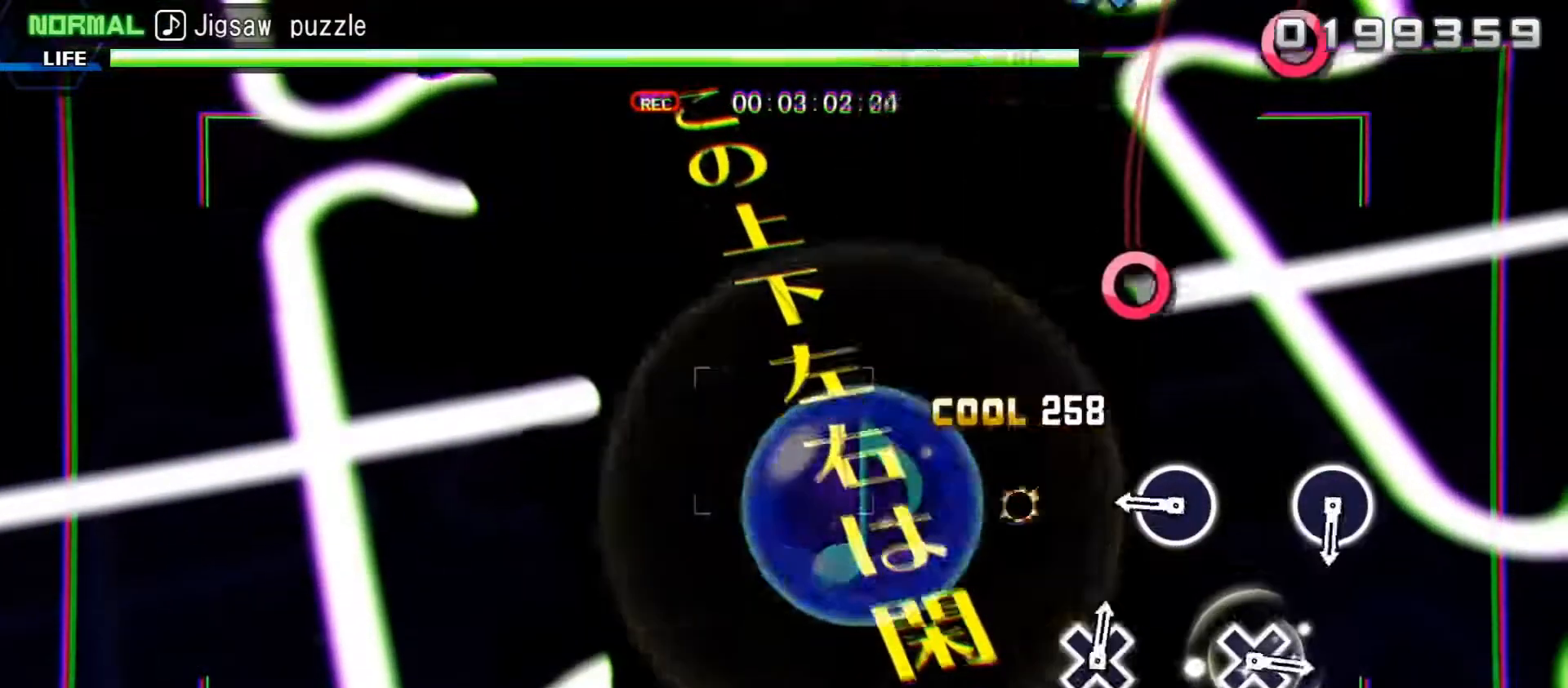
{"buttons": [], "left_stick": "center", "right_stick": "center", "events": [[233, "CIRCLE", "down"], [350, "CIRCLE", "up"]]}
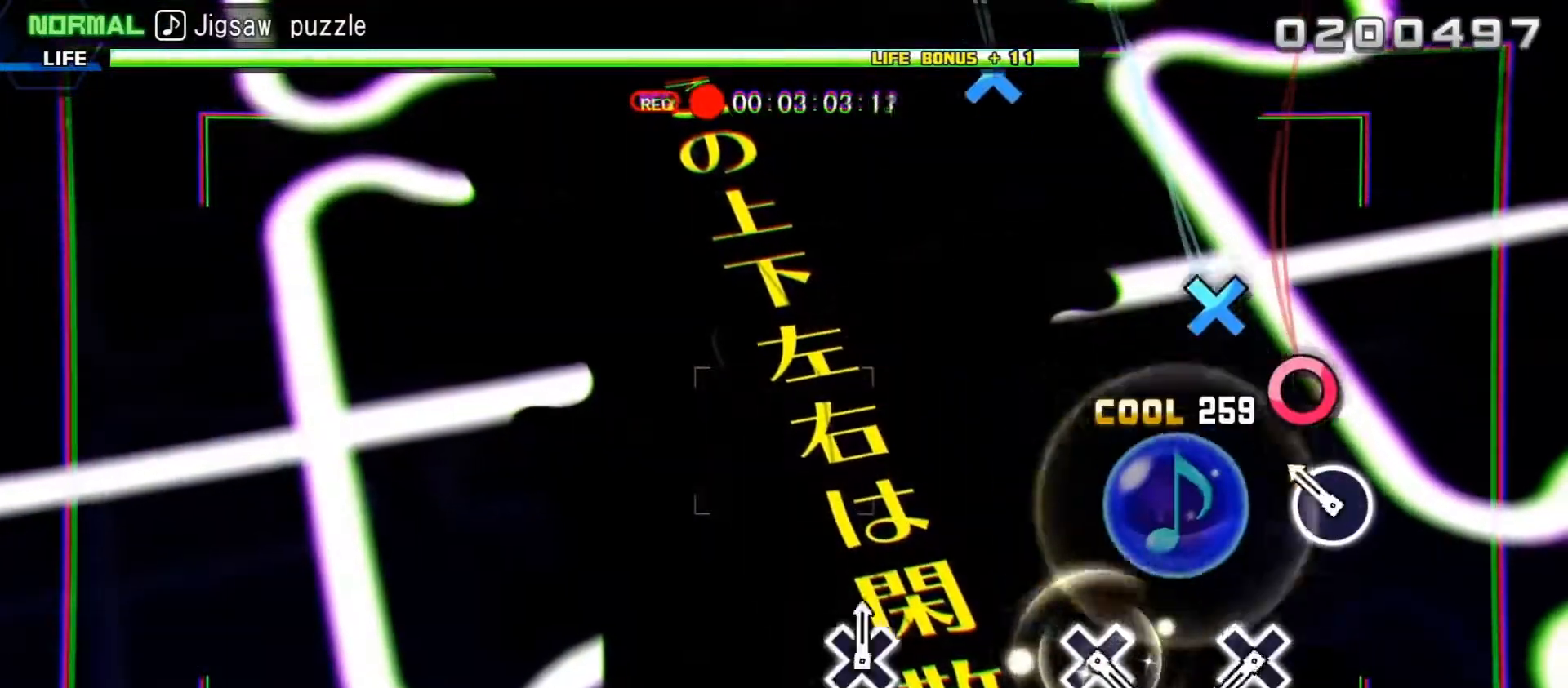
{"buttons": ["DPAD_DOWN"], "left_stick": "center", "right_stick": "center", "events": [[100, "CIRCLE", "down"], [183, "CIRCLE", "up"], [450, "DPAD_DOWN", "down"]]}
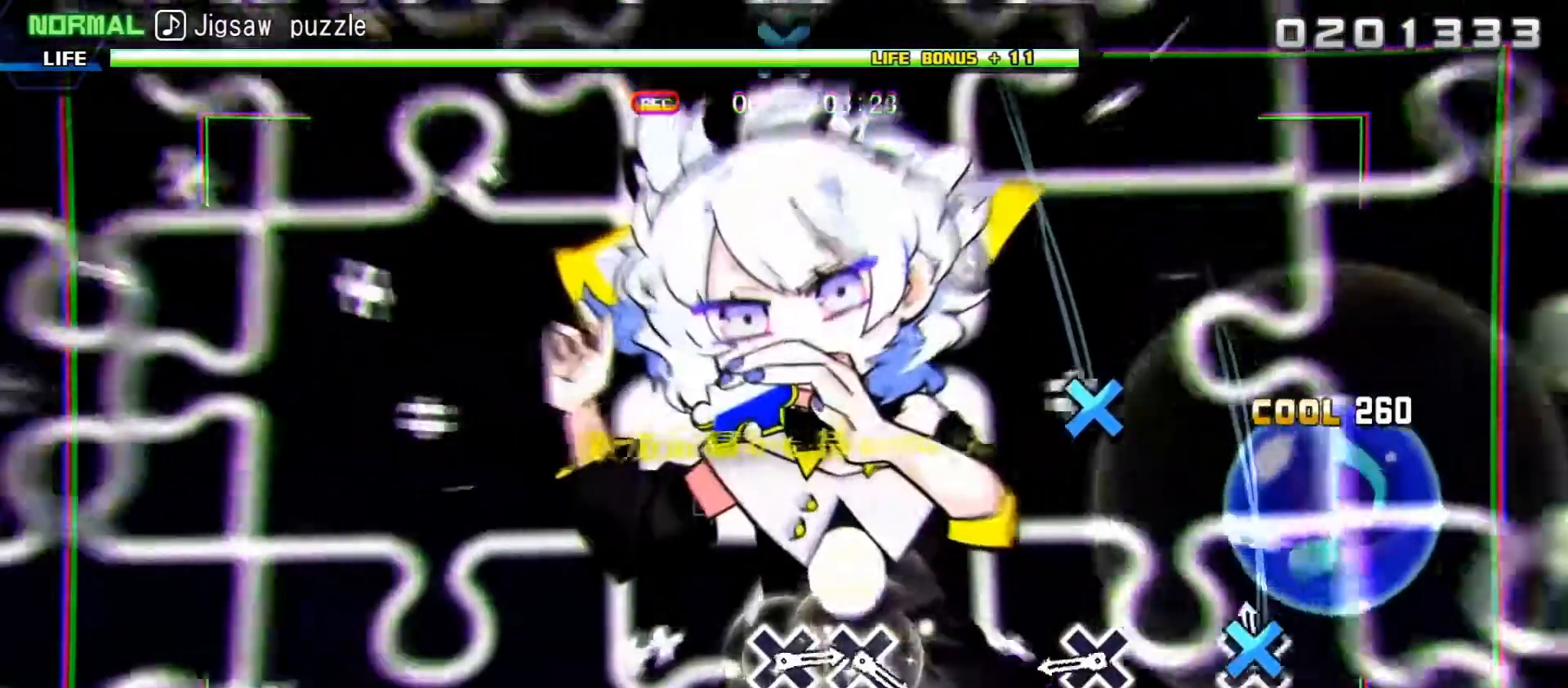
{"buttons": [], "left_stick": "center", "right_stick": "center", "events": [[50, "DPAD_DOWN", "up"], [283, "DPAD_DOWN", "down"], [400, "DPAD_DOWN", "up"]]}
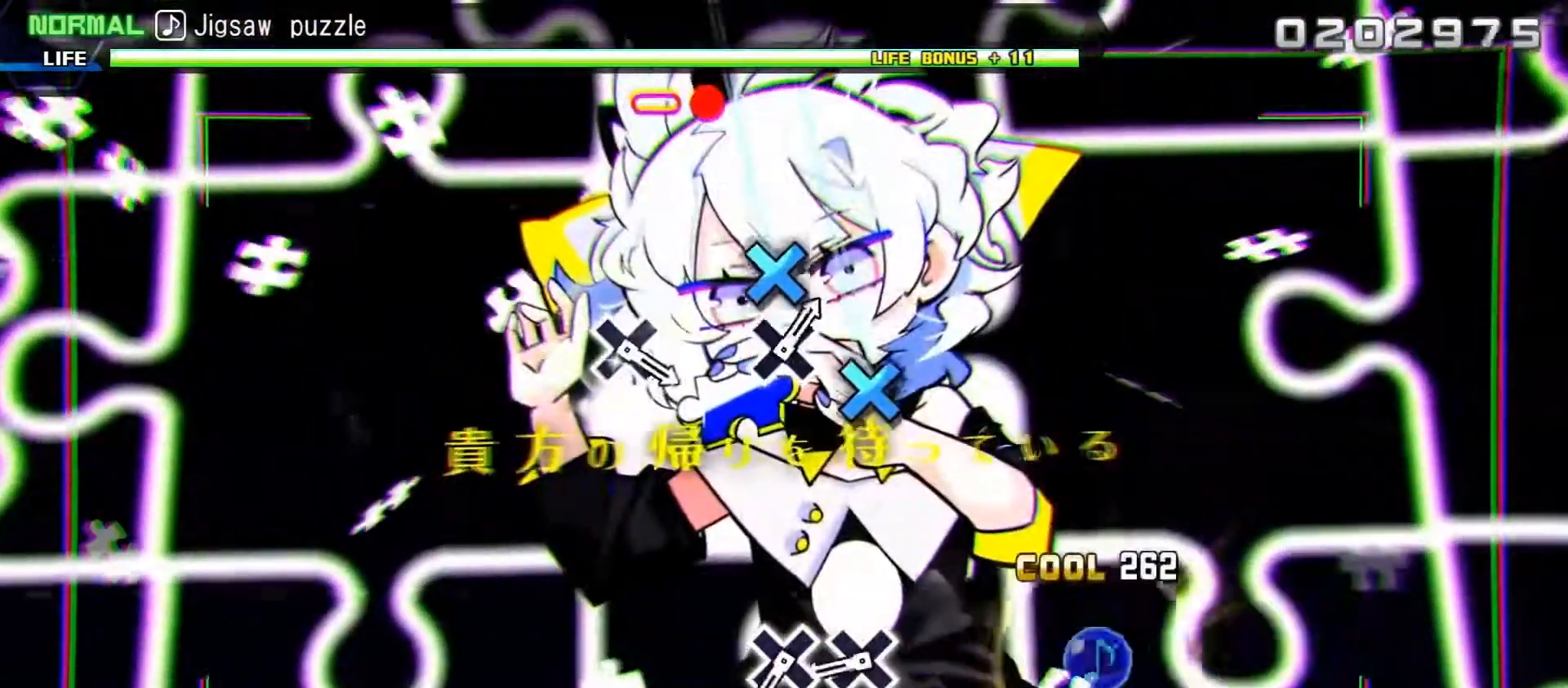
{"buttons": ["DPAD_DOWN"], "left_stick": "center", "right_stick": "center", "events": [[283, "DPAD_DOWN", "down"], [367, "DPAD_DOWN", "up"], [450, "DPAD_DOWN", "down"]]}
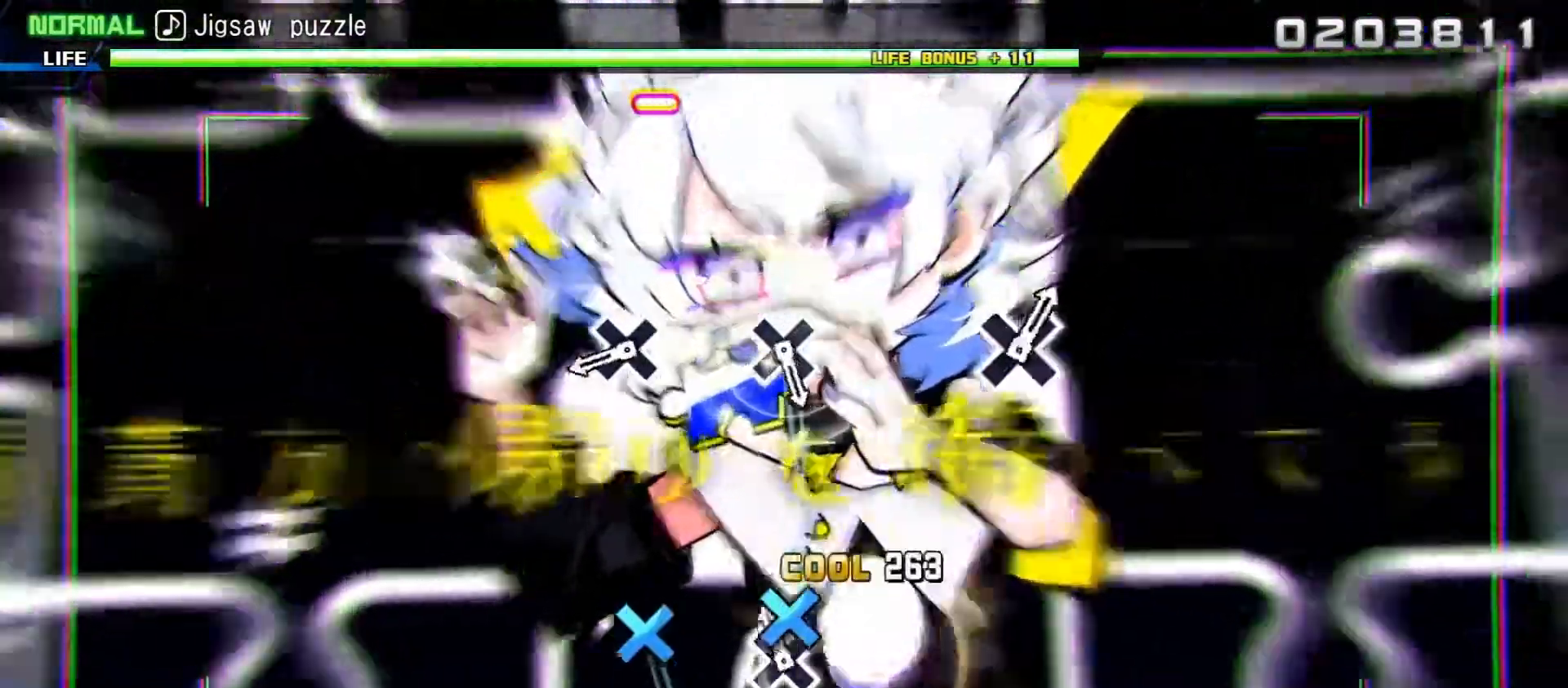
{"buttons": [], "left_stick": "center", "right_stick": "center", "events": [[17, "DPAD_DOWN", "up"], [333, "DPAD_DOWN", "down"], [417, "DPAD_DOWN", "up"]]}
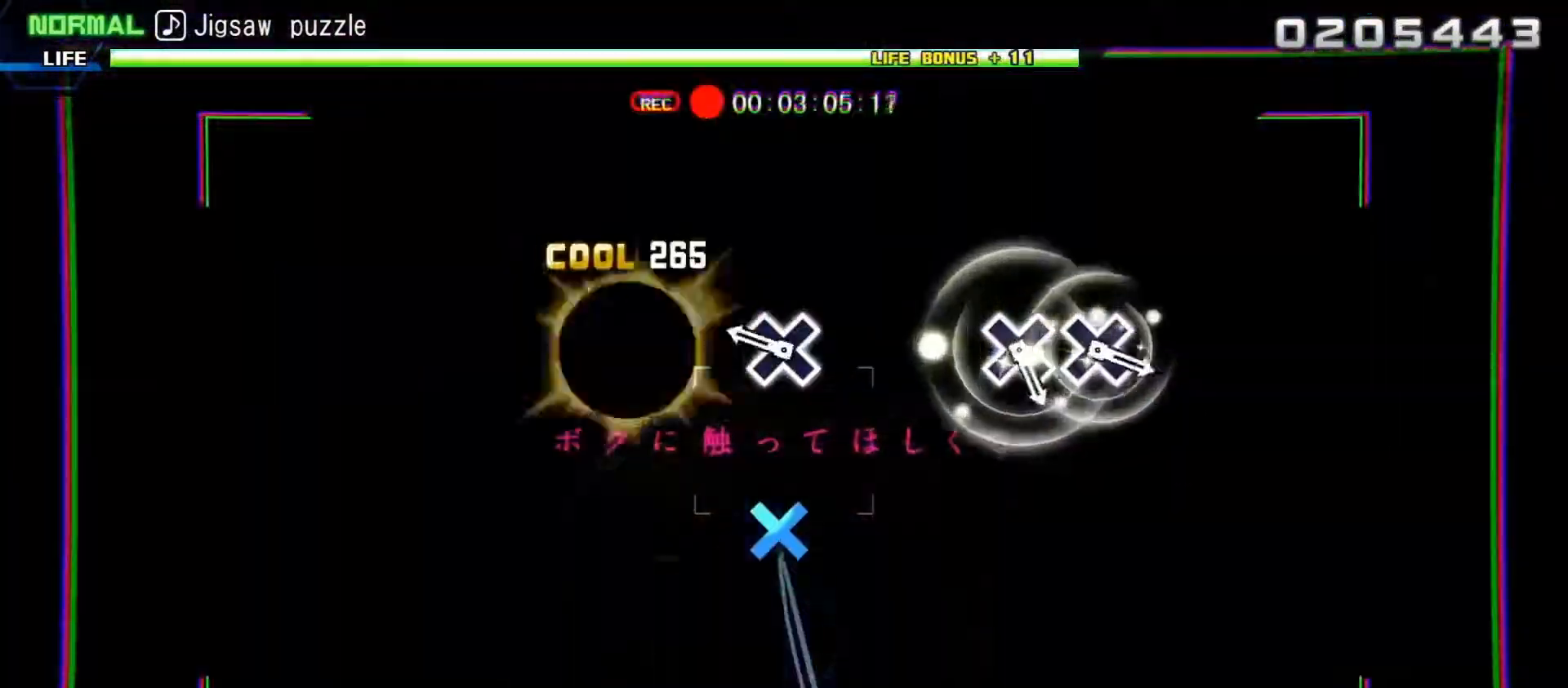
{"buttons": [], "left_stick": "center", "right_stick": "center", "events": [[200, "DPAD_DOWN", "down"], [300, "DPAD_DOWN", "up"]]}
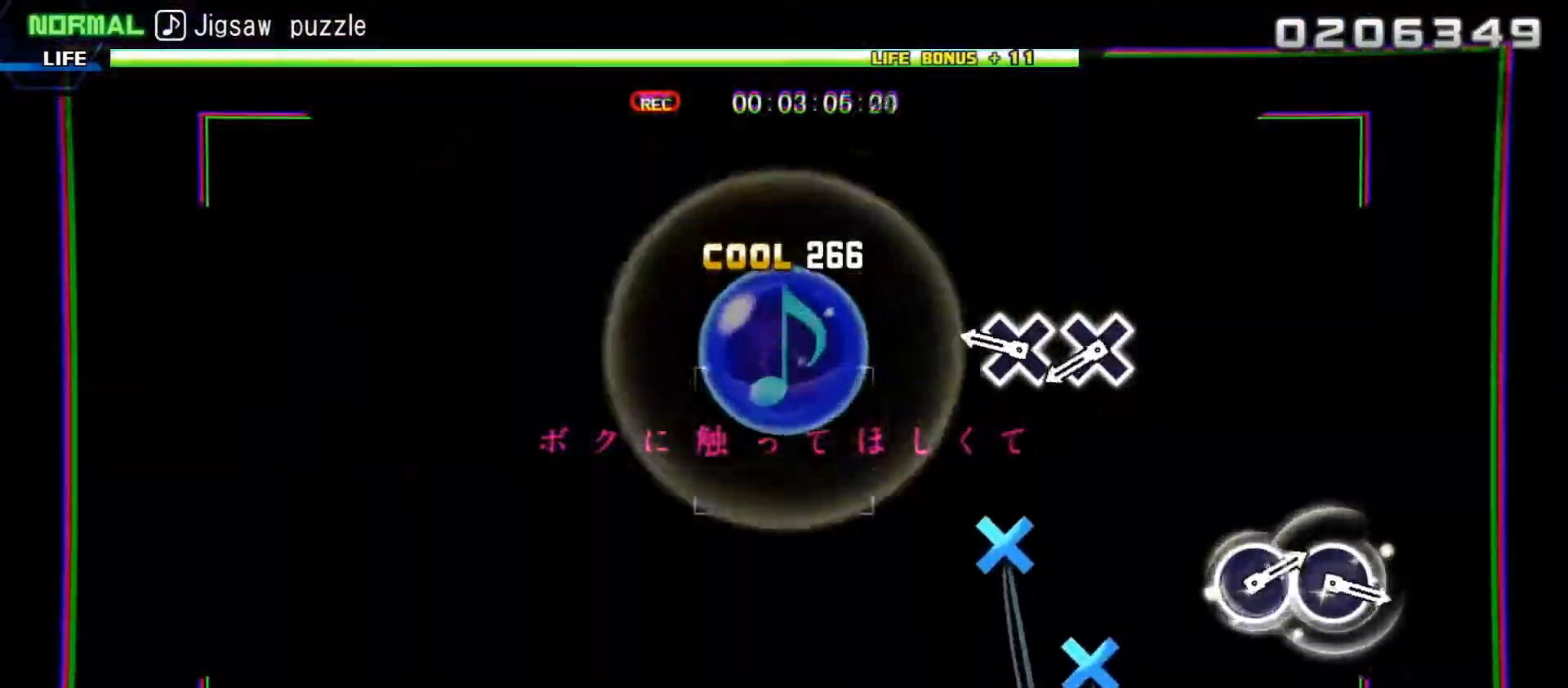
{"buttons": [], "left_stick": "center", "right_stick": "center", "events": [[183, "DPAD_DOWN", "down"], [283, "DPAD_DOWN", "up"], [383, "DPAD_DOWN", "down"], [450, "DPAD_DOWN", "up"]]}